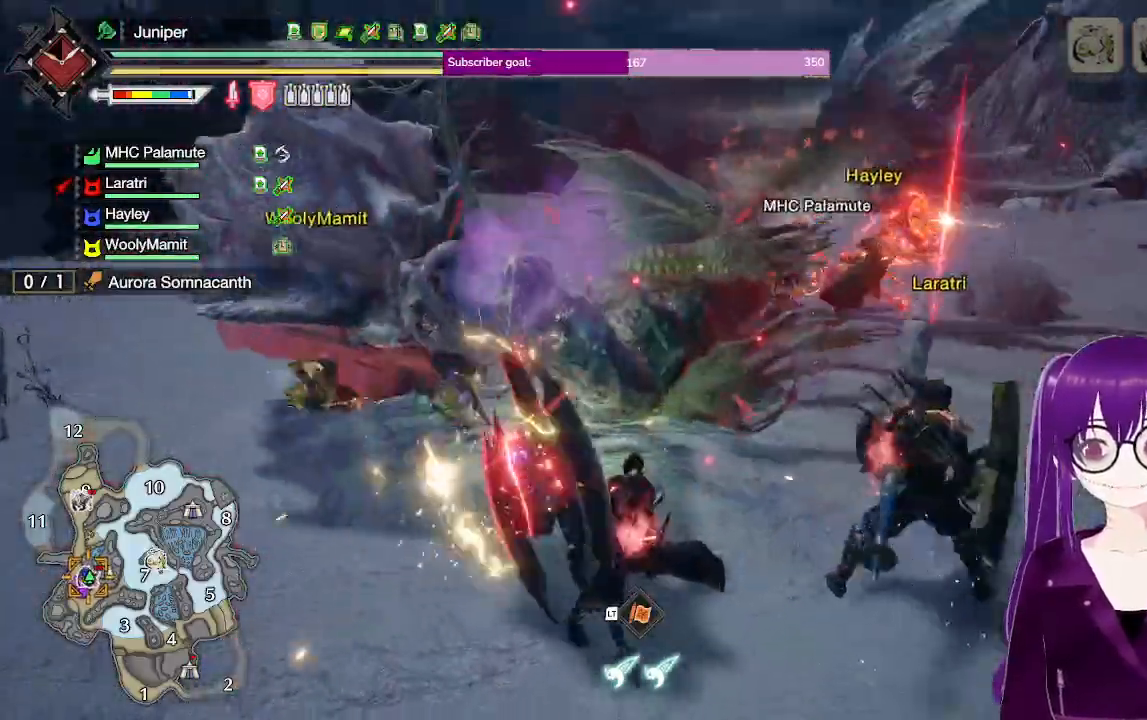
Gameplay with a controller (Xbox layout); each line is a JSON object with the inputs held at the frame after it. "events" lists button and stick changes between this image and that frame as [ms after this image, input, new state], when the widget could be followed in between. Not read: L3 R3.
{"buttons": ["Y"], "left_stick": "up-left", "right_stick": "center", "events": [[300, "left_stick", "center"], [467, "left_stick", "up-left"]]}
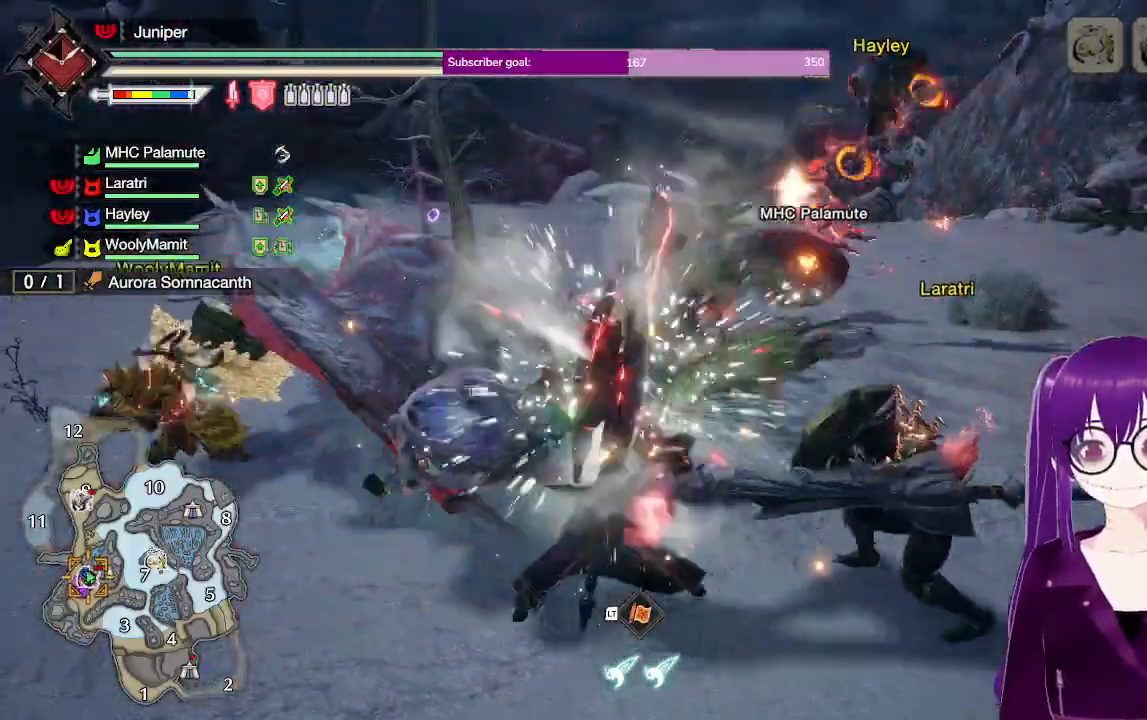
{"buttons": ["Y"], "left_stick": "up-left", "right_stick": "center", "events": []}
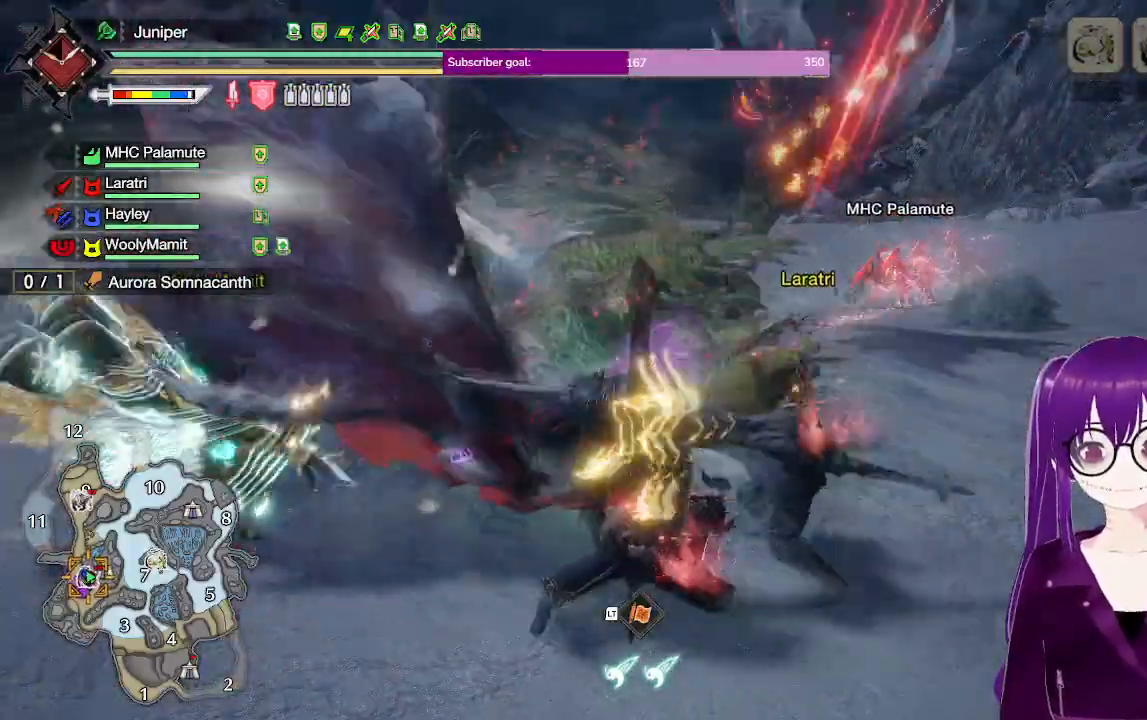
{"buttons": ["Y"], "left_stick": "up-left", "right_stick": "center", "events": []}
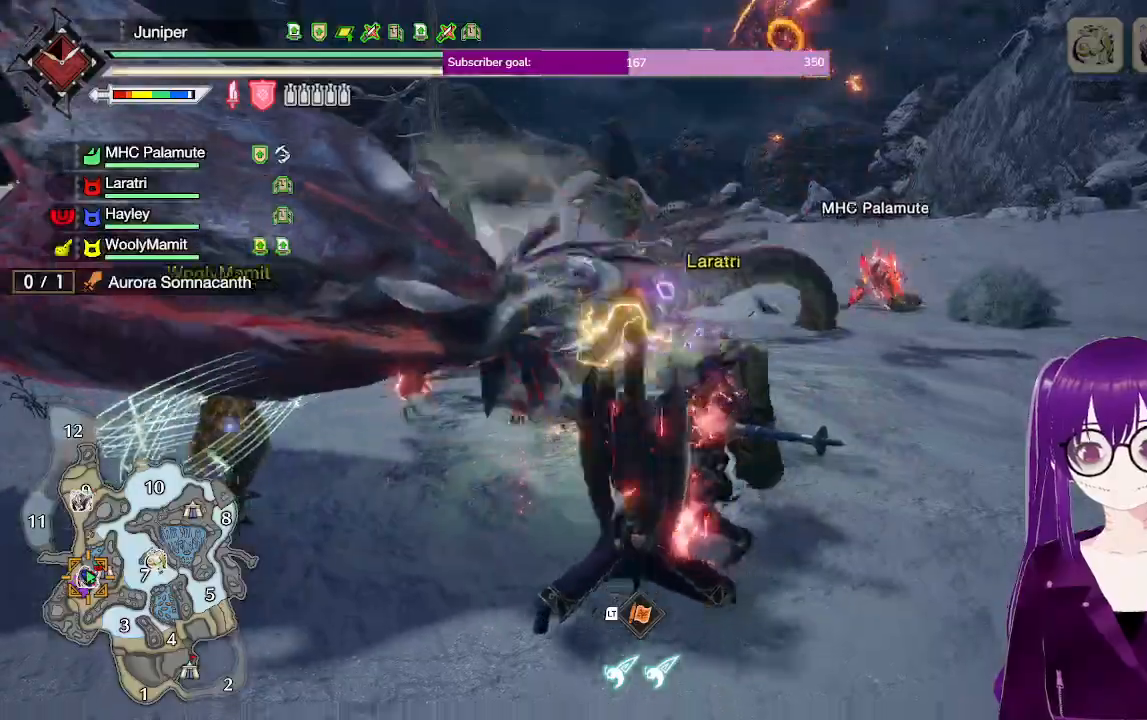
{"buttons": [], "left_stick": "up-left", "right_stick": "down-left", "events": [[317, "Y", "up"], [467, "right_stick", "down-left"]]}
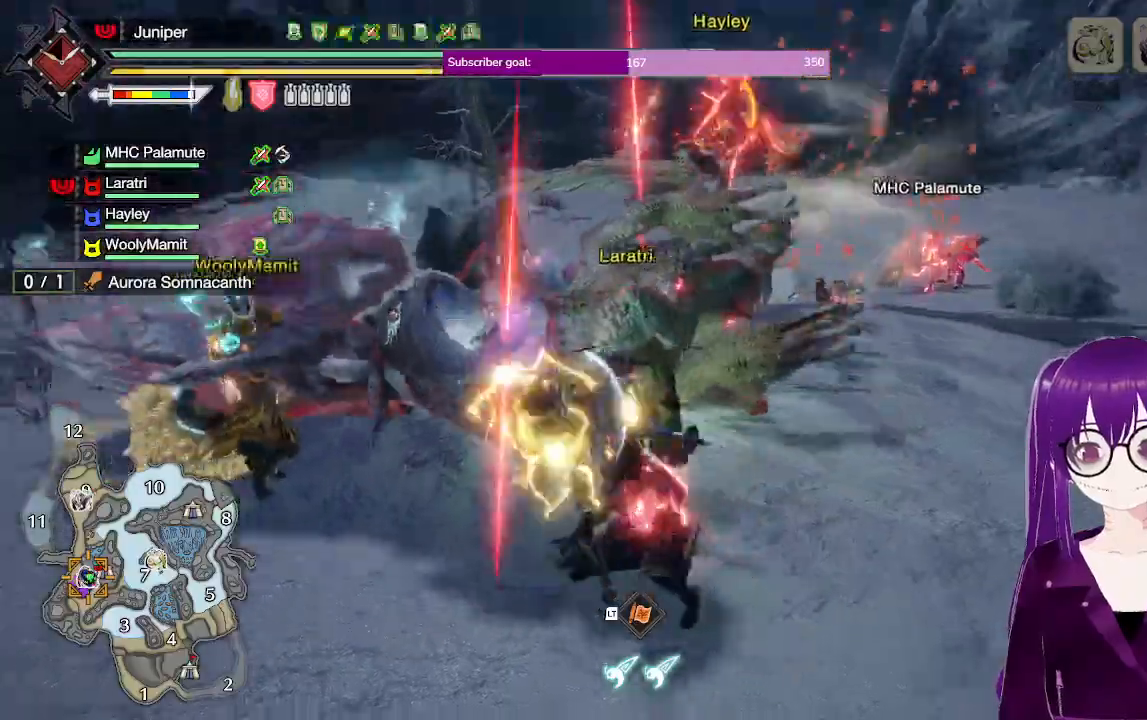
{"buttons": [], "left_stick": "up", "right_stick": "center", "events": [[117, "right_stick", "center"], [250, "left_stick", "up"]]}
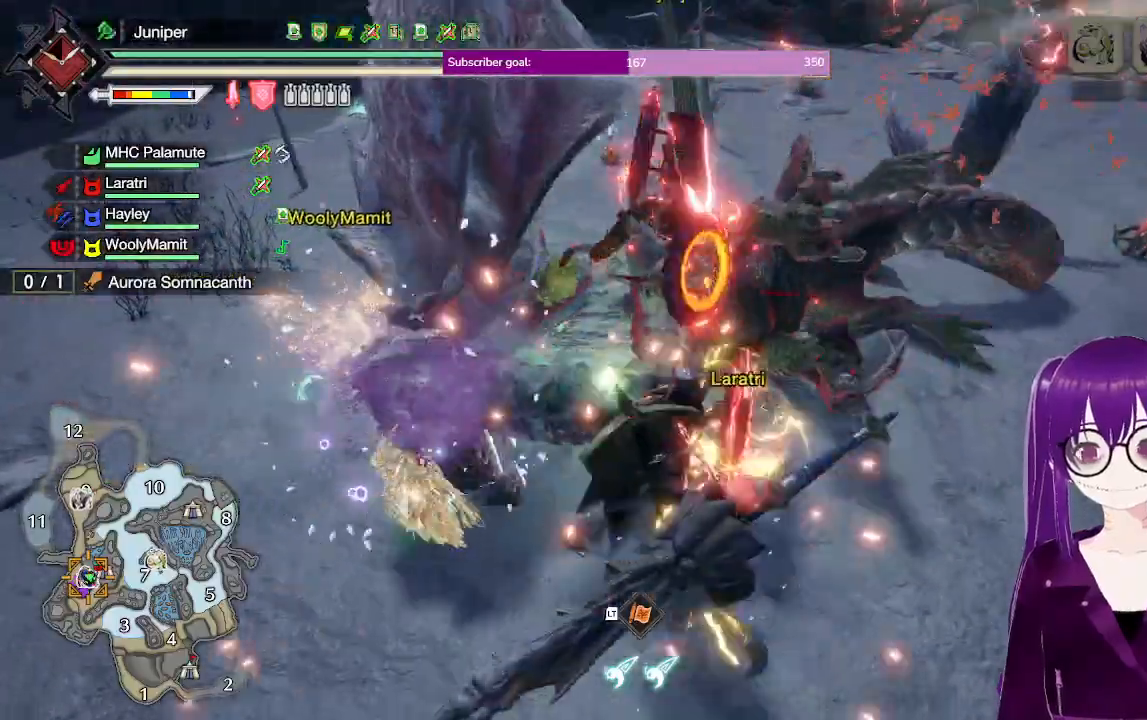
{"buttons": [], "left_stick": "center", "right_stick": "center", "events": [[17, "left_stick", "up-left"], [300, "left_stick", "up"], [433, "left_stick", "center"]]}
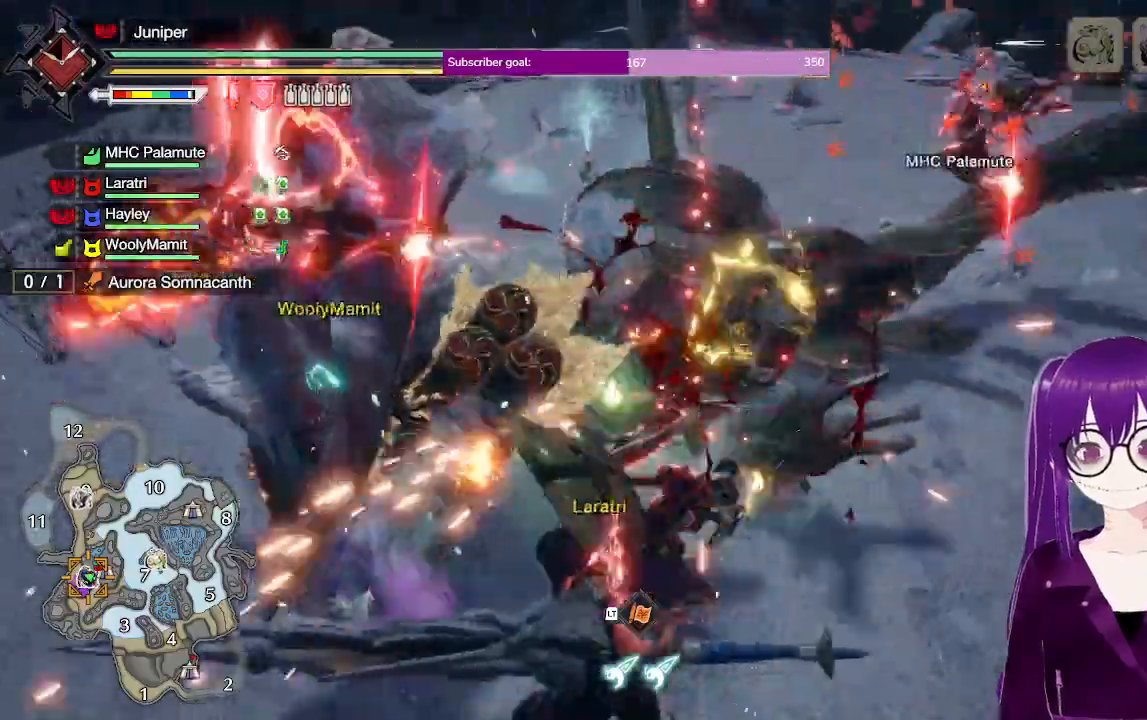
{"buttons": ["B", "Y"], "left_stick": "up", "right_stick": "center", "events": [[100, "left_stick", "up"], [333, "B", "down"], [333, "Y", "down"]]}
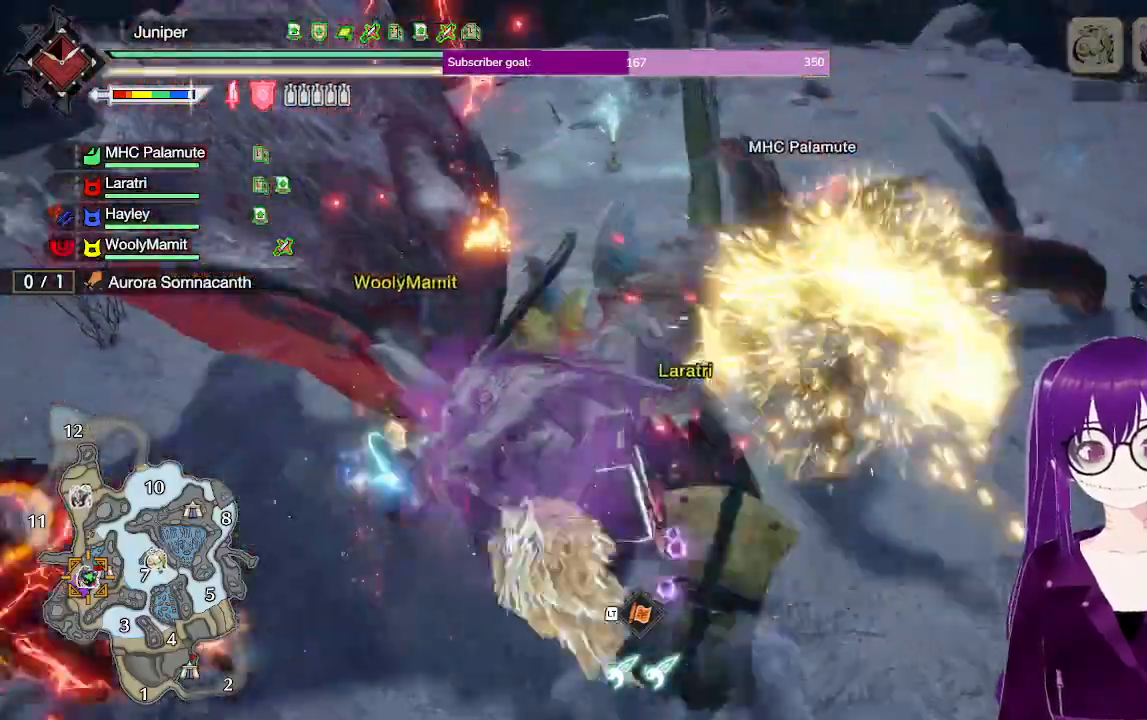
{"buttons": [], "left_stick": "center", "right_stick": "center", "events": [[267, "B", "up"], [267, "Y", "up"], [283, "left_stick", "center"]]}
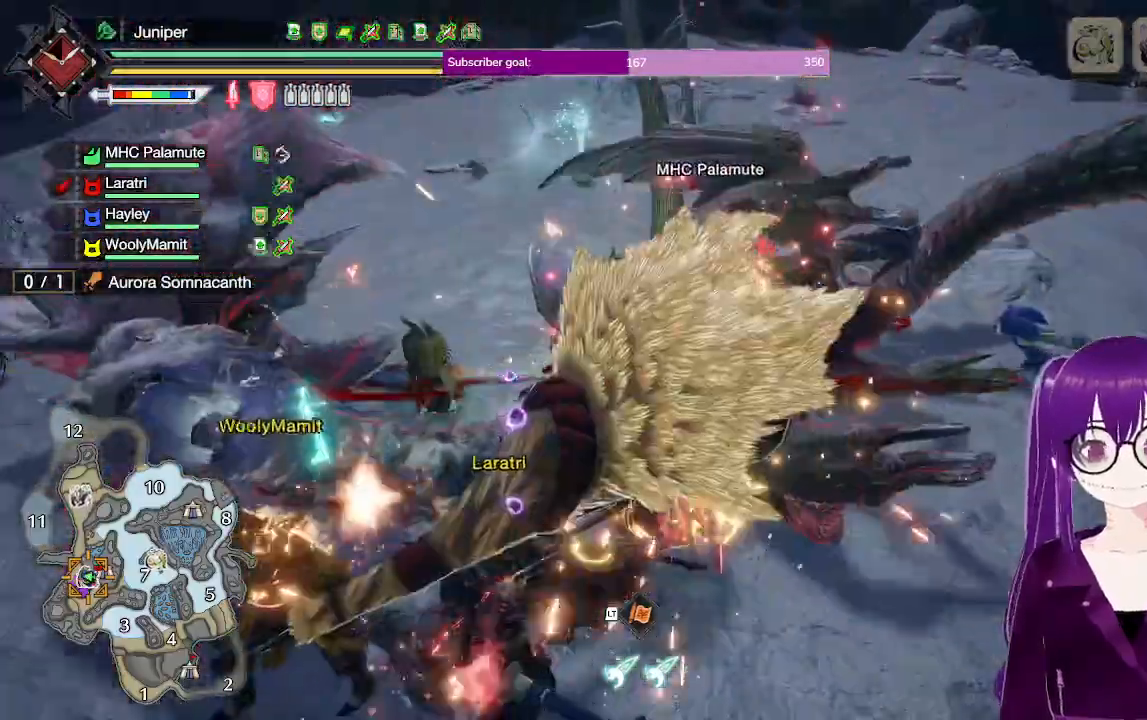
{"buttons": ["Y"], "left_stick": "center", "right_stick": "center", "events": [[133, "B", "down"], [133, "Y", "down"], [483, "B", "up"]]}
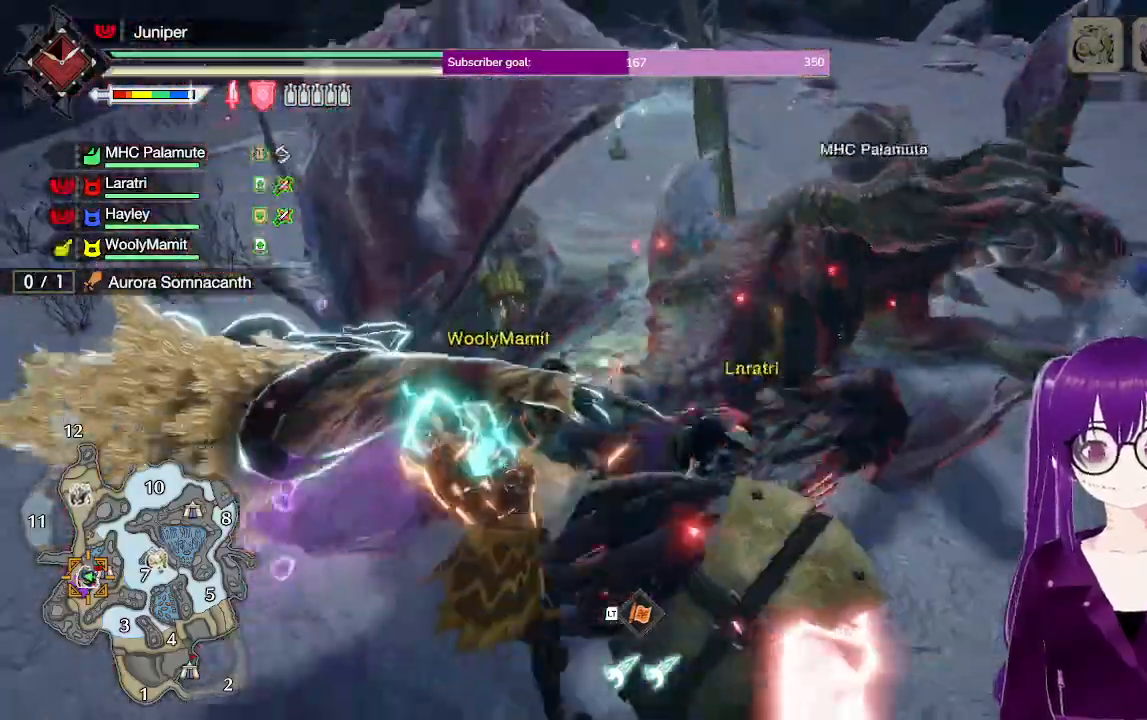
{"buttons": [], "left_stick": "up", "right_stick": "center", "events": [[17, "Y", "up"], [167, "left_stick", "up"], [383, "Y", "down"], [500, "Y", "up"]]}
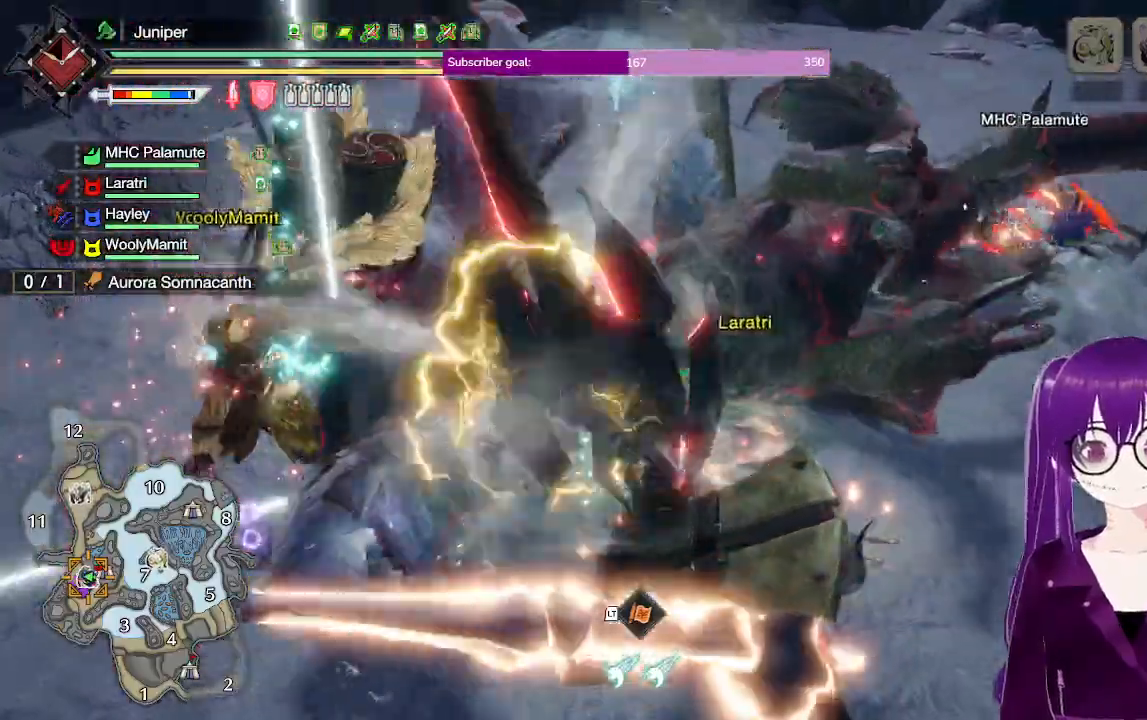
{"buttons": [], "left_stick": "center", "right_stick": "center", "events": [[100, "Y", "down"], [200, "Y", "up"], [250, "Y", "down"], [283, "left_stick", "center"], [400, "Y", "up"]]}
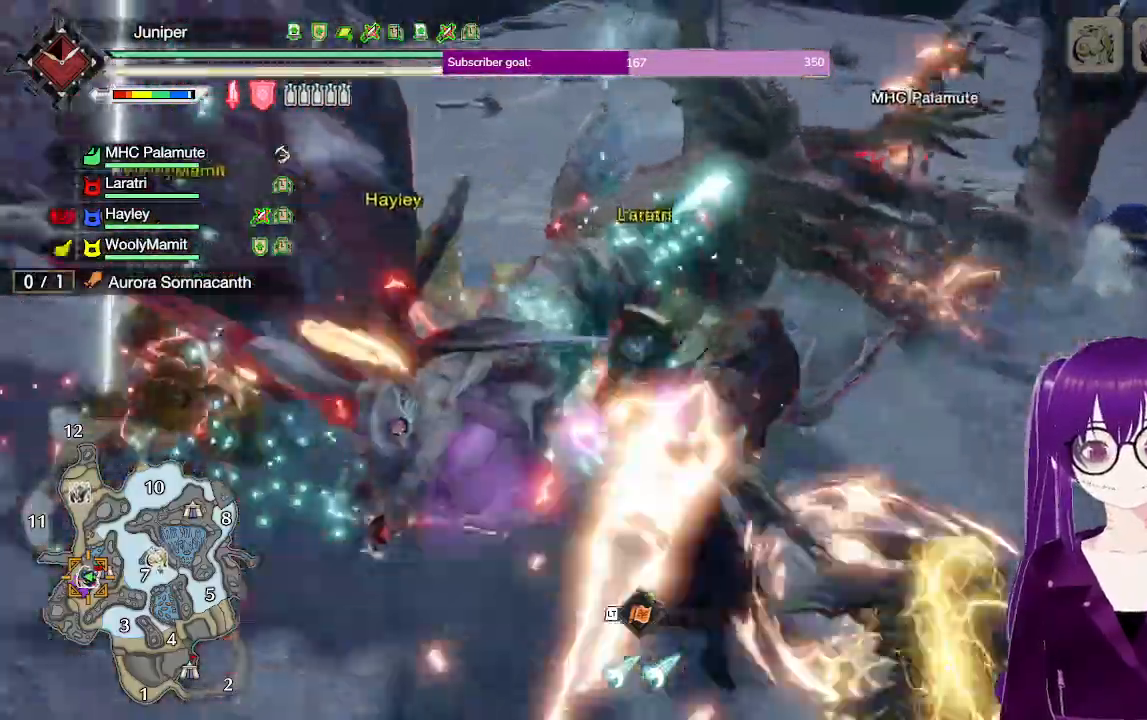
{"buttons": [], "left_stick": "up", "right_stick": "center", "events": [[267, "left_stick", "up"]]}
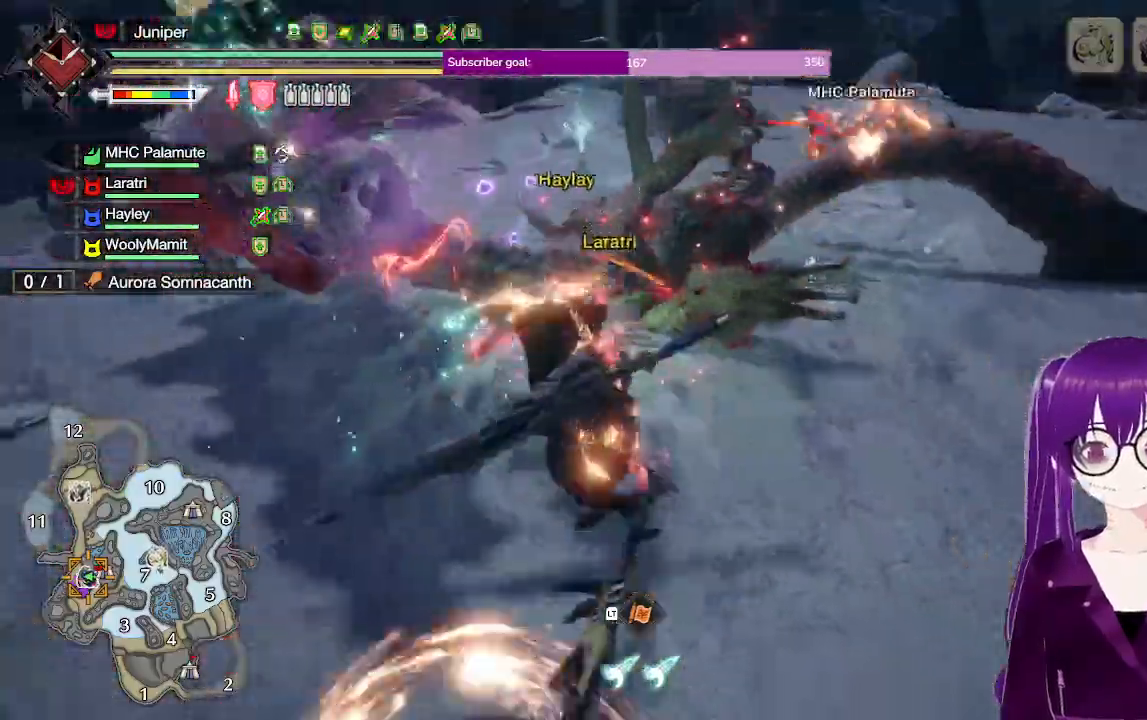
{"buttons": [], "left_stick": "center", "right_stick": "center", "events": [[233, "left_stick", "center"]]}
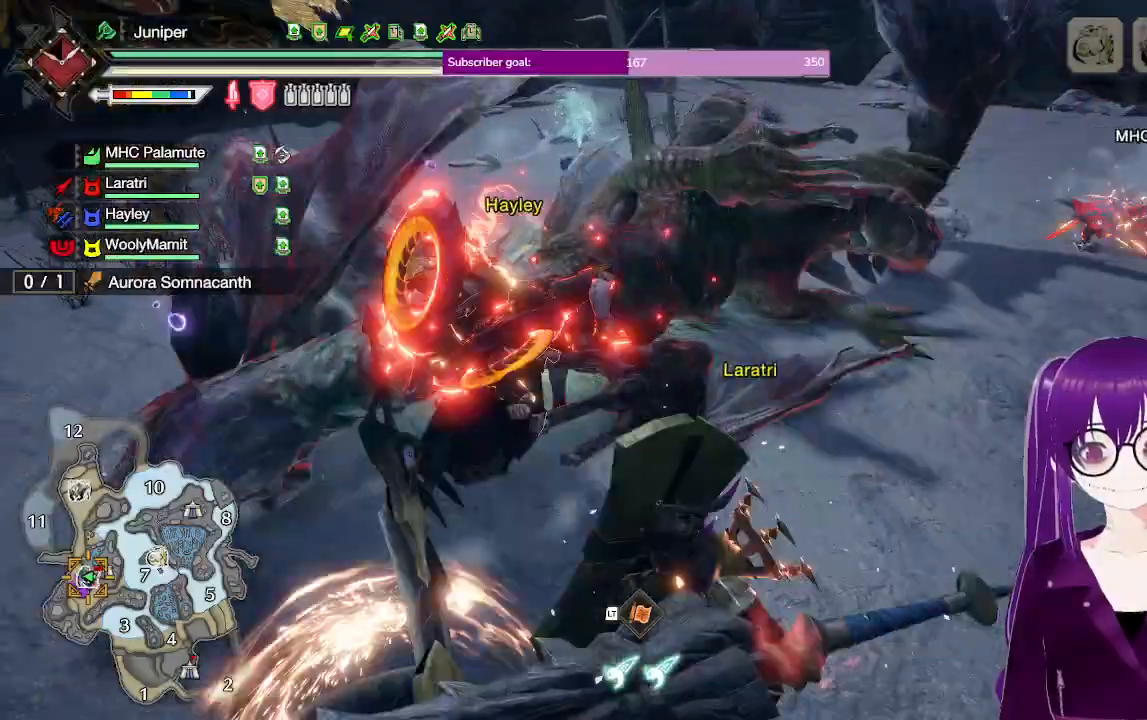
{"buttons": [], "left_stick": "center", "right_stick": "center", "events": []}
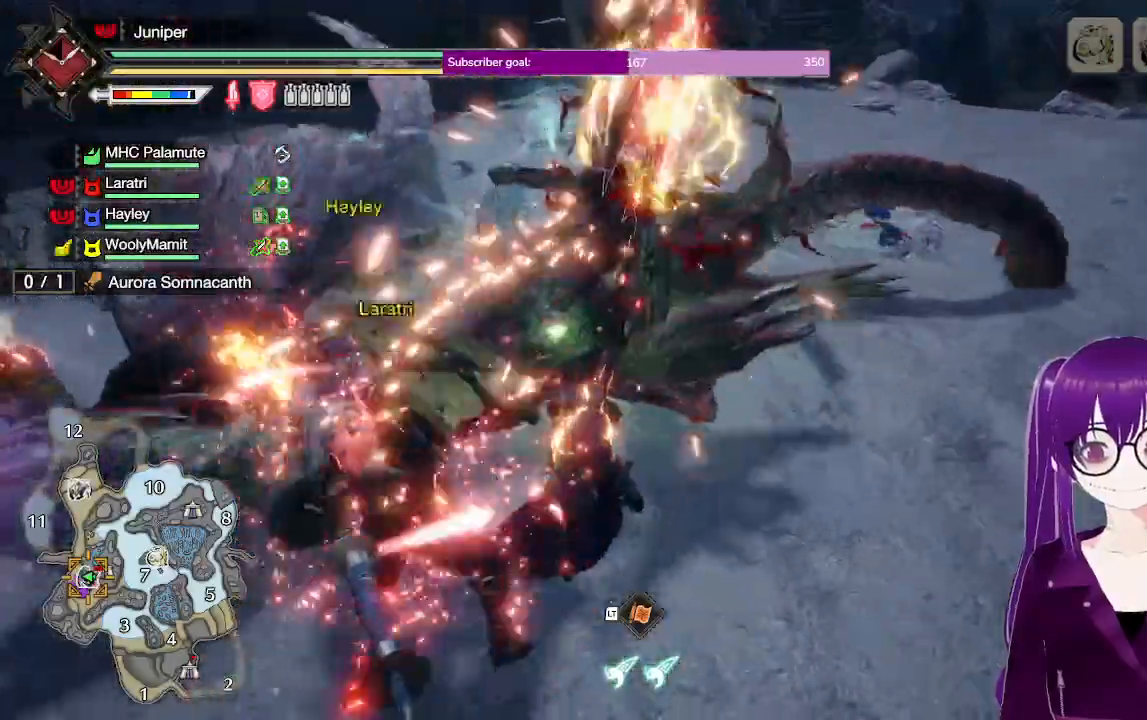
{"buttons": [], "left_stick": "center", "right_stick": "center", "events": []}
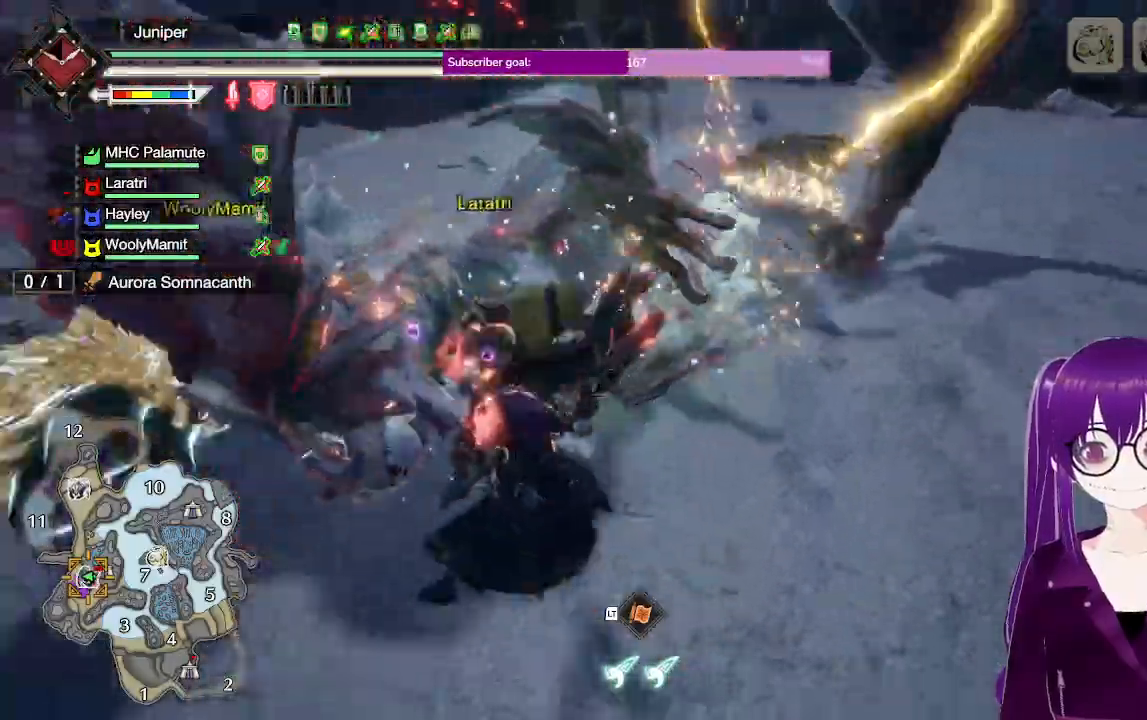
{"buttons": [], "left_stick": "center", "right_stick": "center", "events": []}
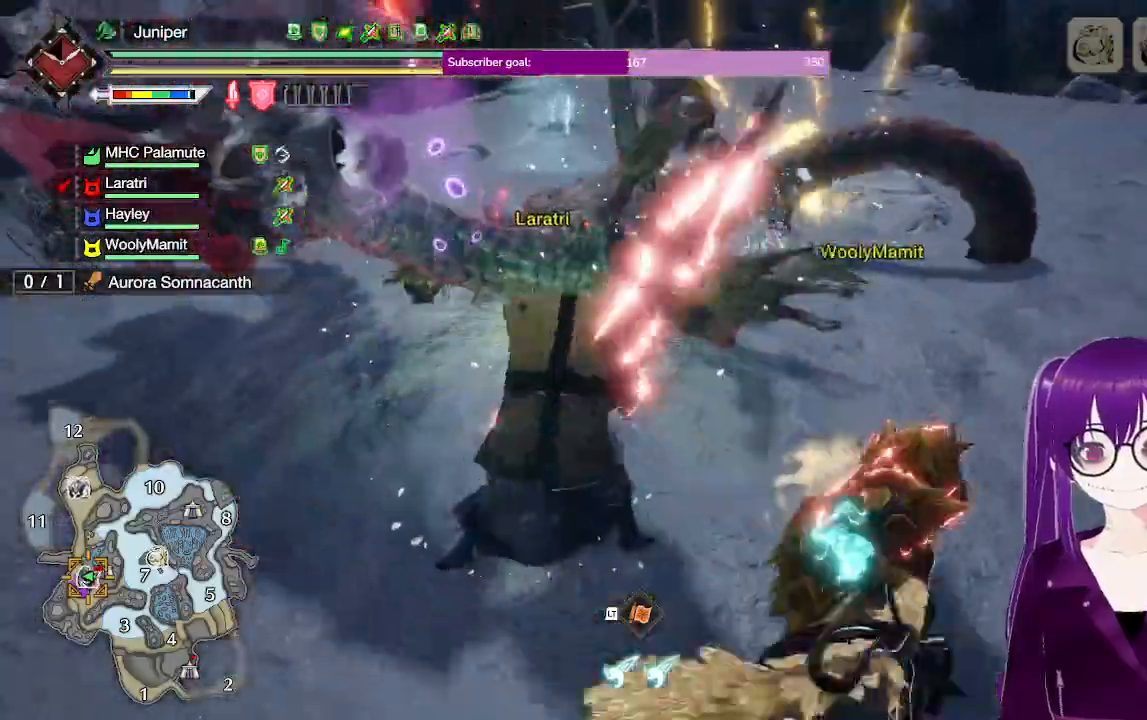
{"buttons": [], "left_stick": "center", "right_stick": "center", "events": []}
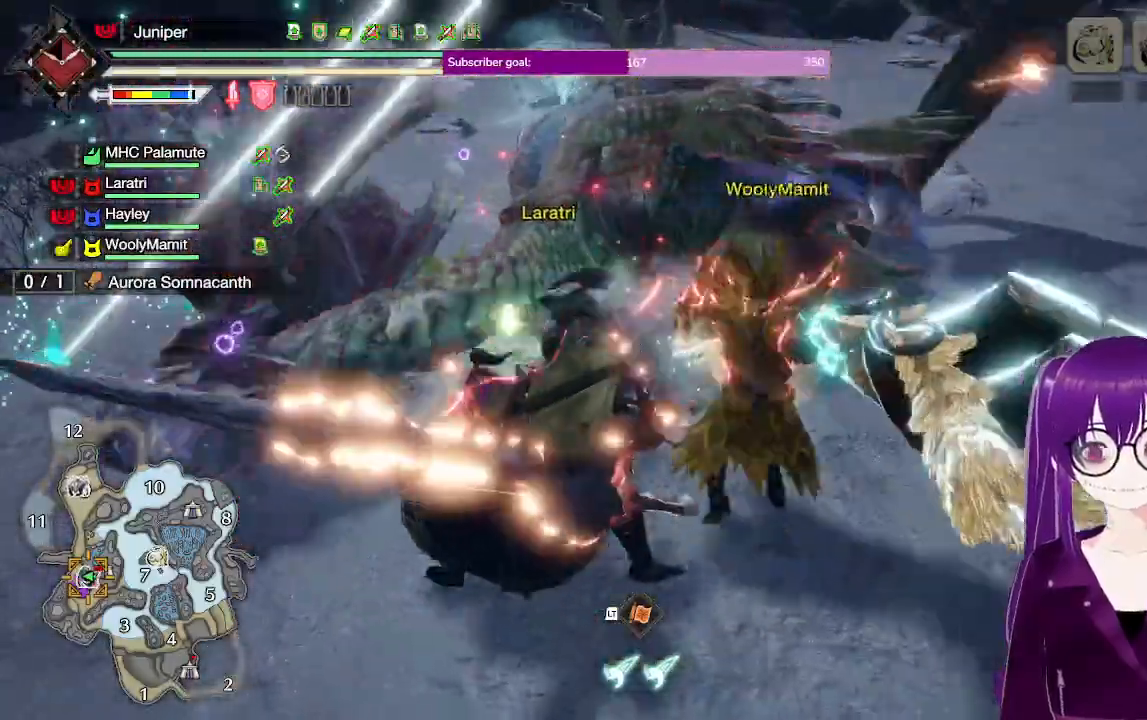
{"buttons": [], "left_stick": "up-left", "right_stick": "center", "events": [[167, "left_stick", "up-left"]]}
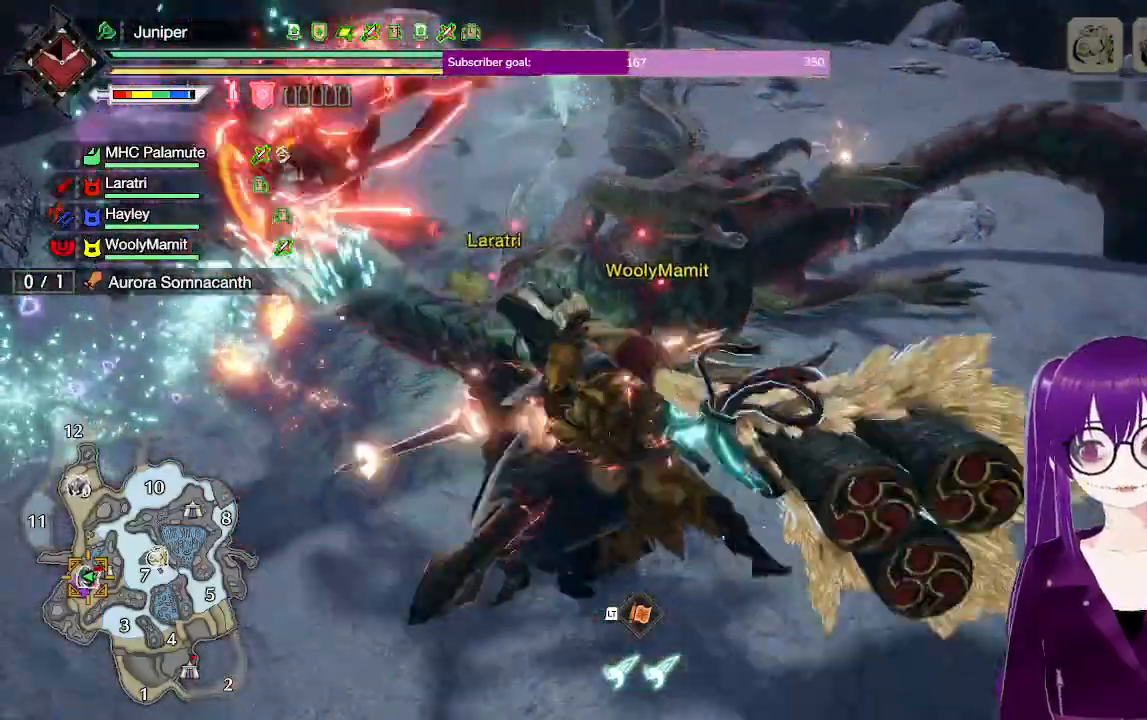
{"buttons": ["Y"], "left_stick": "up-left", "right_stick": "center", "events": [[100, "left_stick", "left"], [350, "left_stick", "up-left"], [483, "Y", "down"]]}
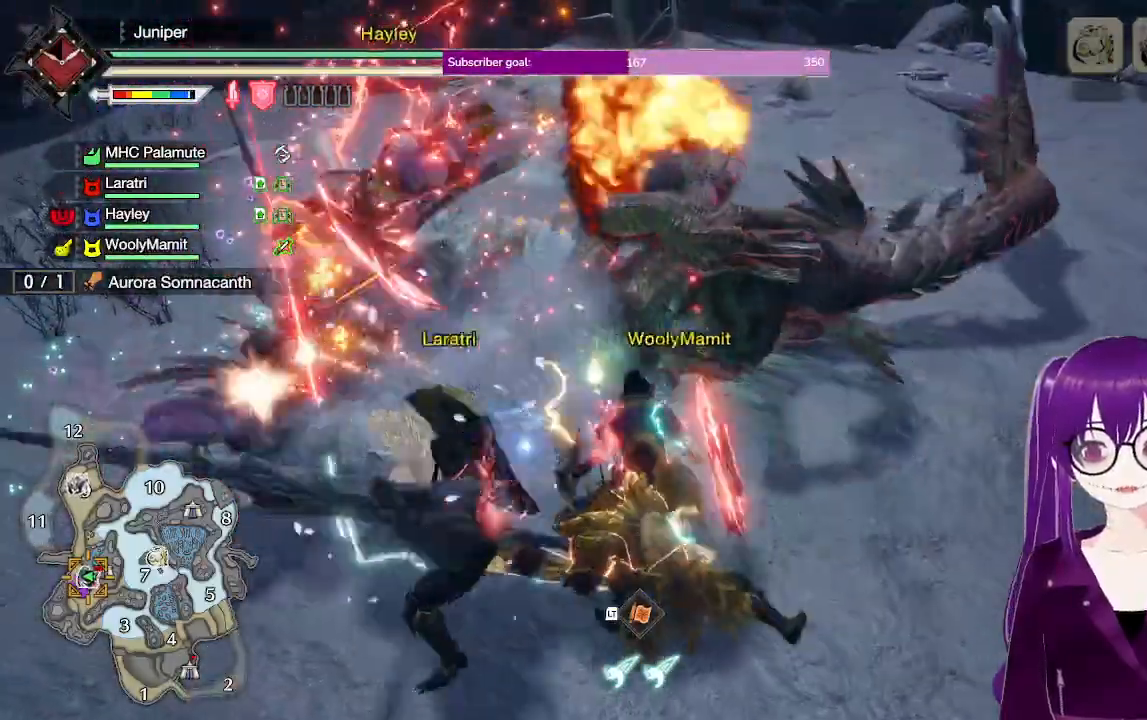
{"buttons": [], "left_stick": "up-left", "right_stick": "center", "events": [[117, "Y", "up"], [200, "Y", "down"], [400, "Y", "up"]]}
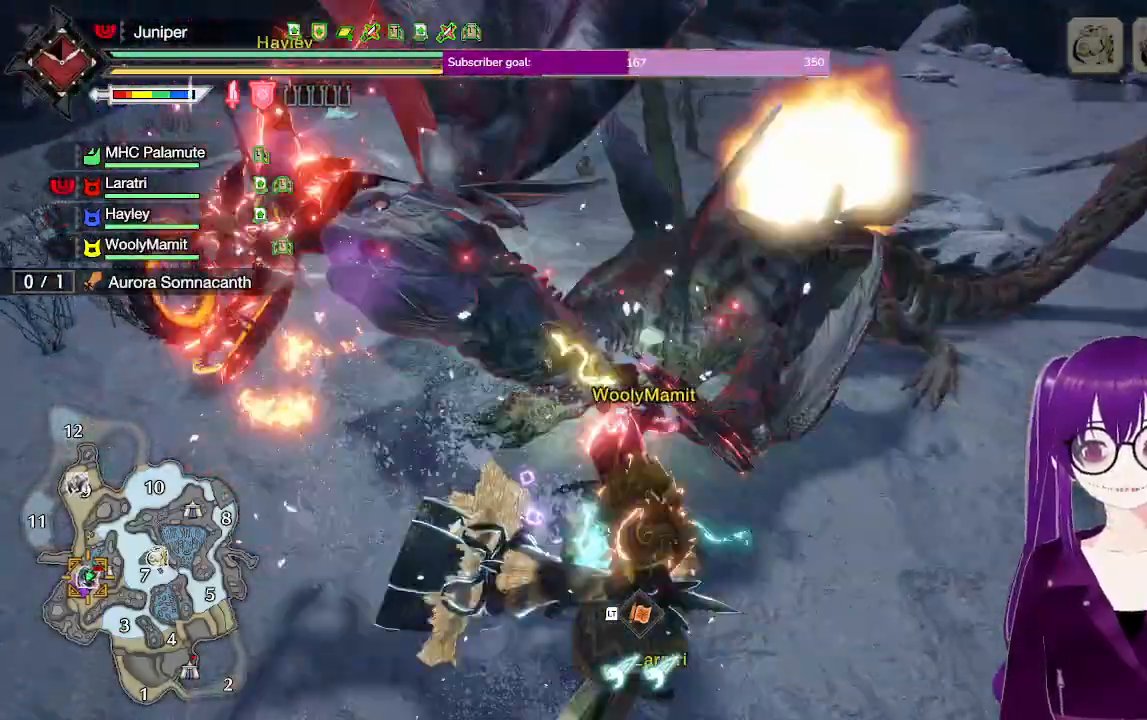
{"buttons": ["B", "Y"], "left_stick": "center", "right_stick": "center", "events": [[133, "left_stick", "center"], [283, "B", "down"], [283, "Y", "down"]]}
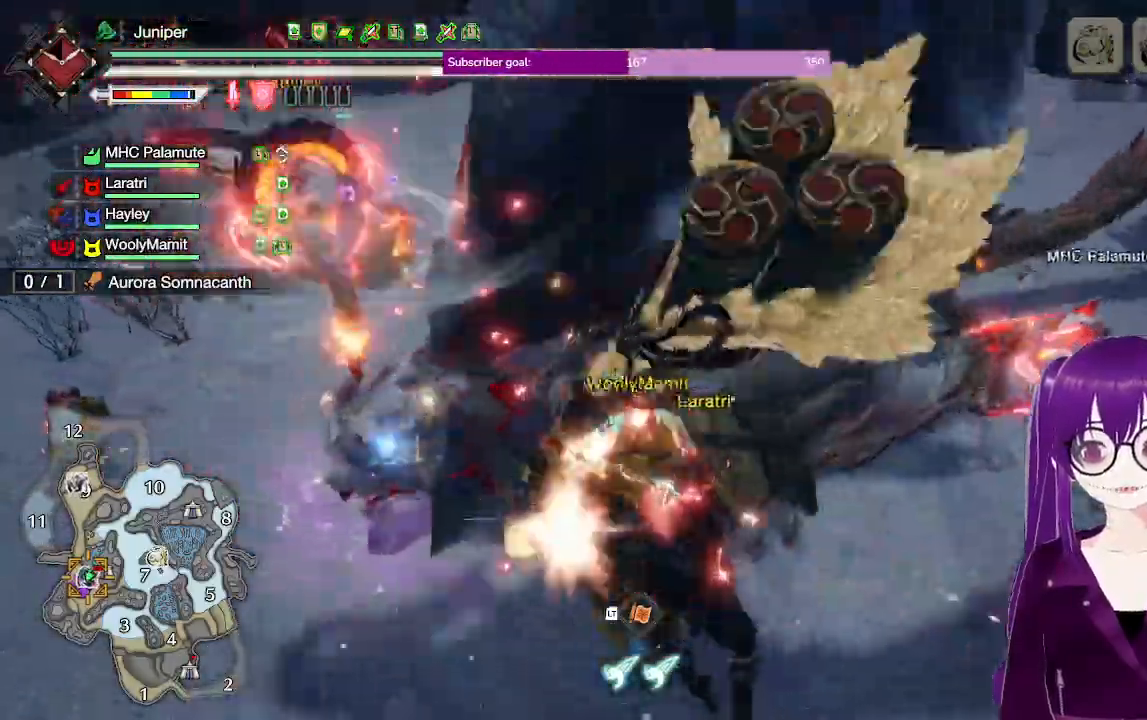
{"buttons": ["B"], "left_stick": "center", "right_stick": "center"}
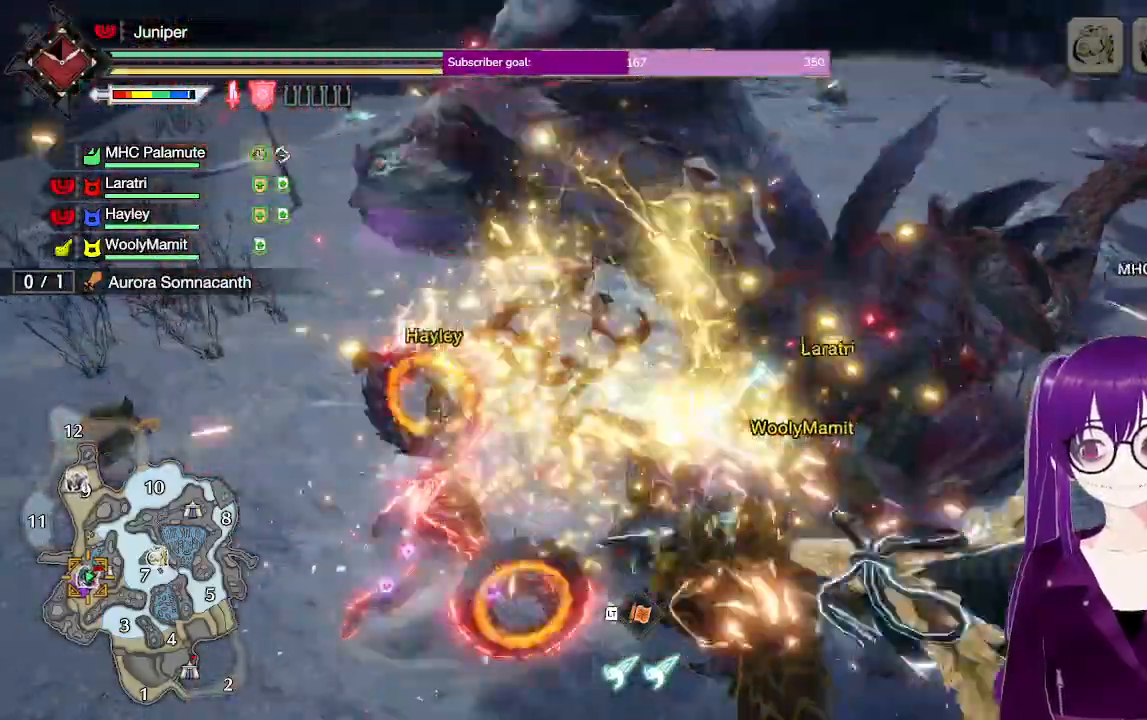
{"buttons": ["B"], "left_stick": "center", "right_stick": "center", "events": []}
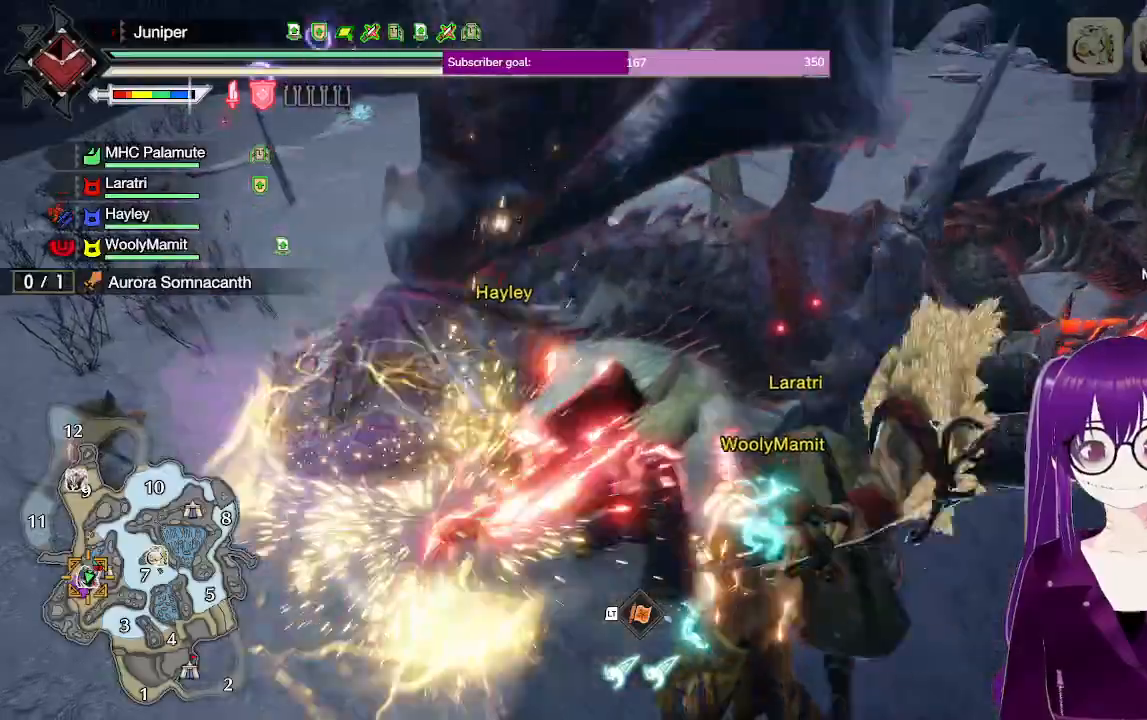
{"buttons": [], "left_stick": "center", "right_stick": "center", "events": [[333, "B", "up"]]}
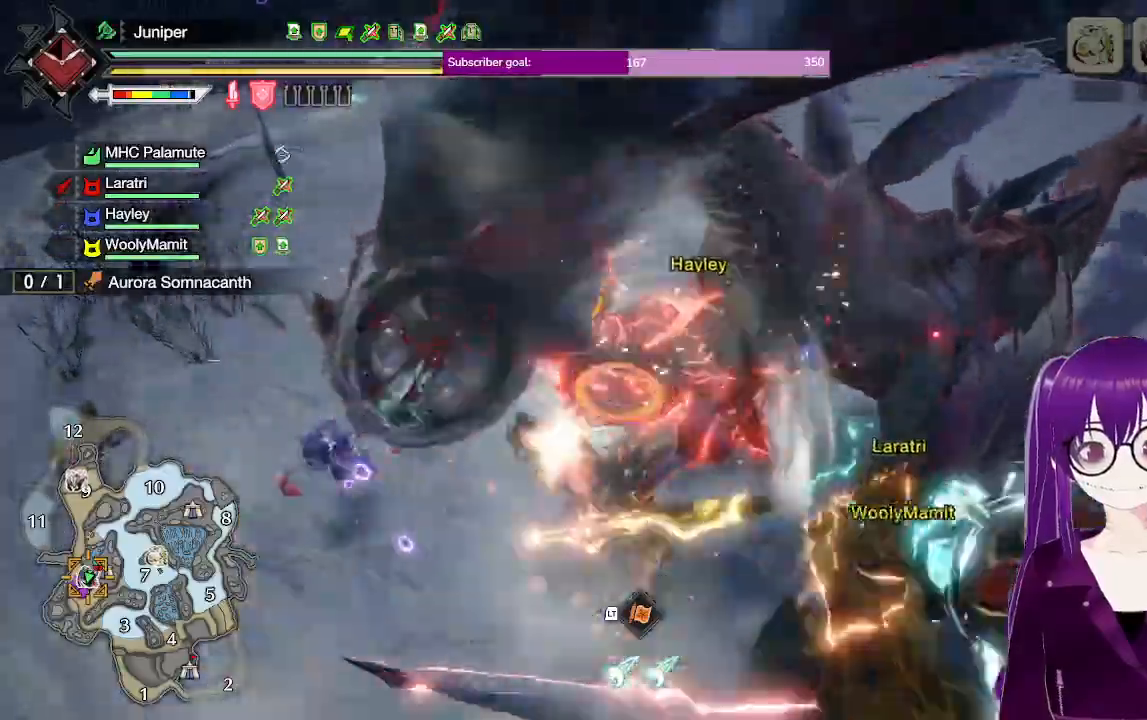
{"buttons": [], "left_stick": "center", "right_stick": "center", "events": [[133, "right_stick", "up"], [267, "right_stick", "center"]]}
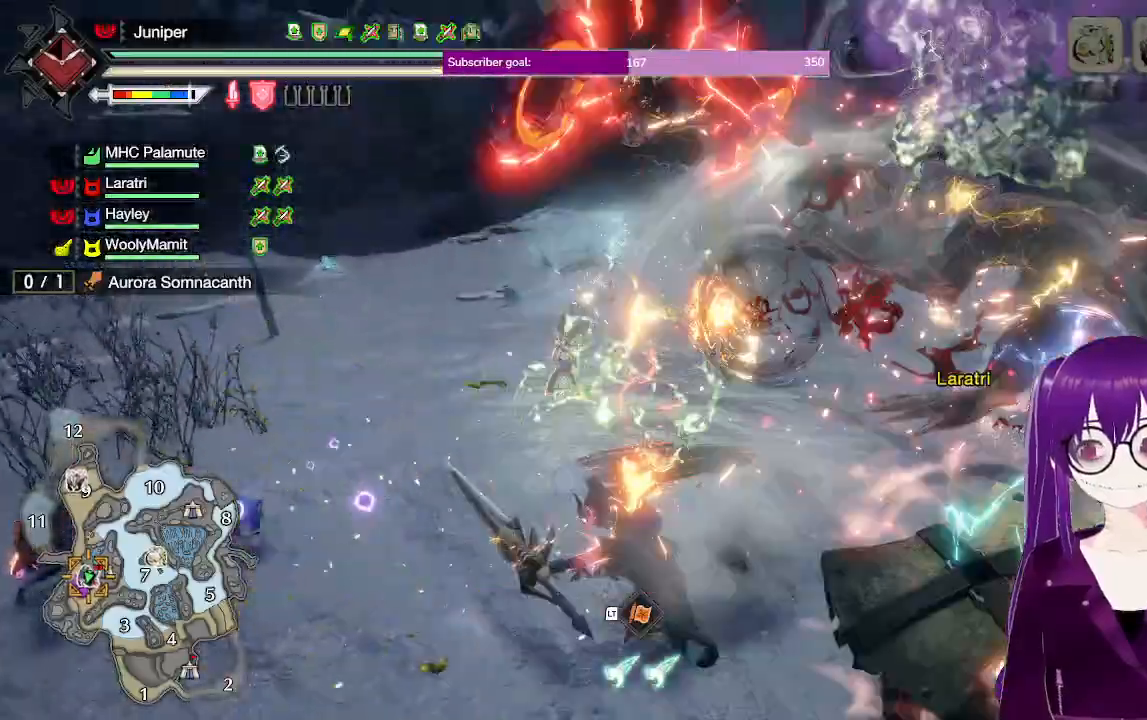
{"buttons": [], "left_stick": "up", "right_stick": "center", "events": [[150, "right_stick", "right"], [333, "right_stick", "center"], [483, "left_stick", "up"]]}
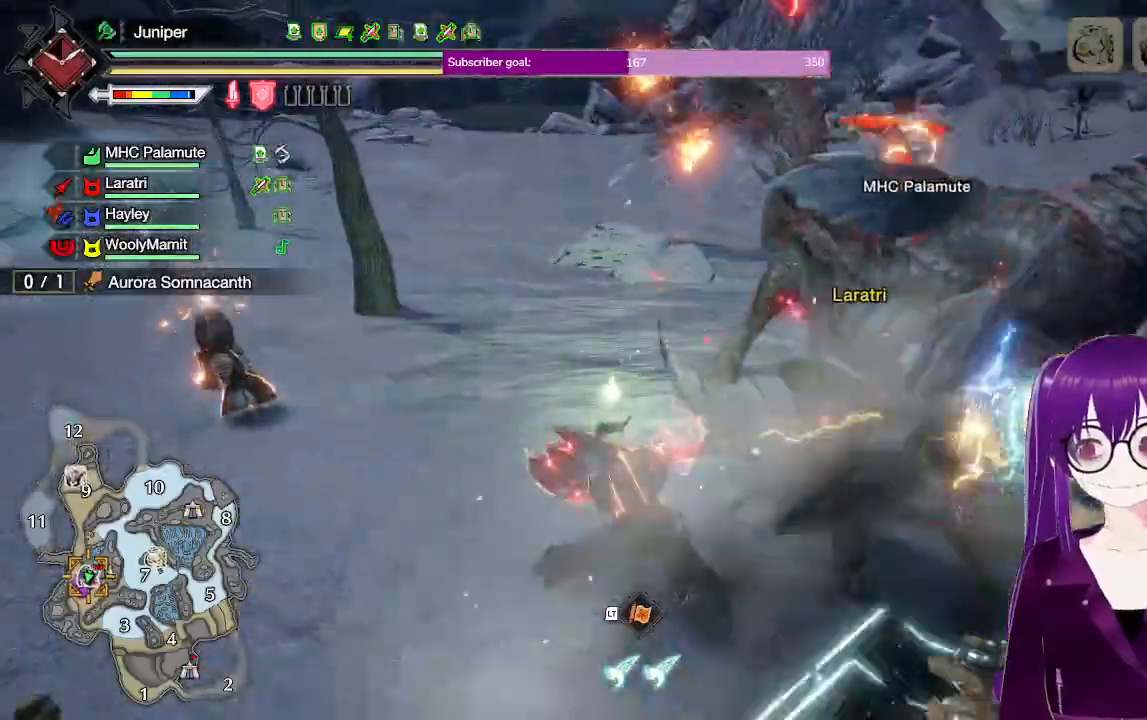
{"buttons": [], "left_stick": "right", "right_stick": "center", "events": [[117, "Y", "down"], [117, "left_stick", "up-right"], [233, "left_stick", "right"], [317, "Y", "up"]]}
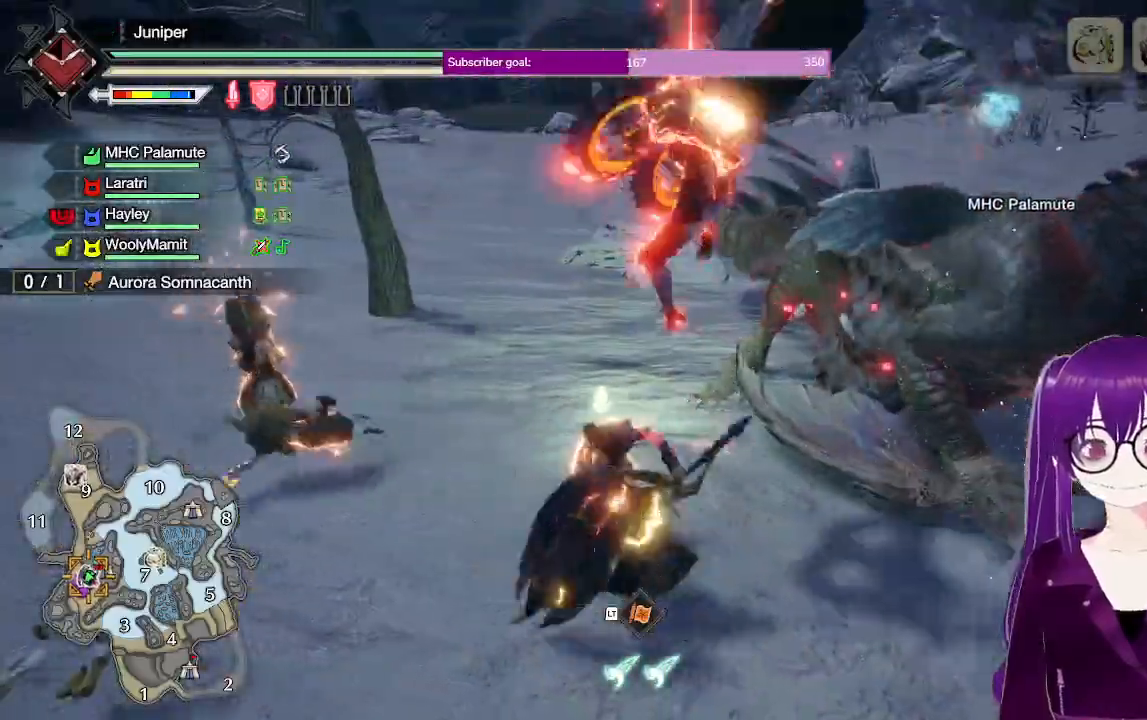
{"buttons": [], "left_stick": "center", "right_stick": "center", "events": [[100, "right_stick", "right"], [217, "left_stick", "up-right"], [350, "right_stick", "center"], [383, "left_stick", "center"]]}
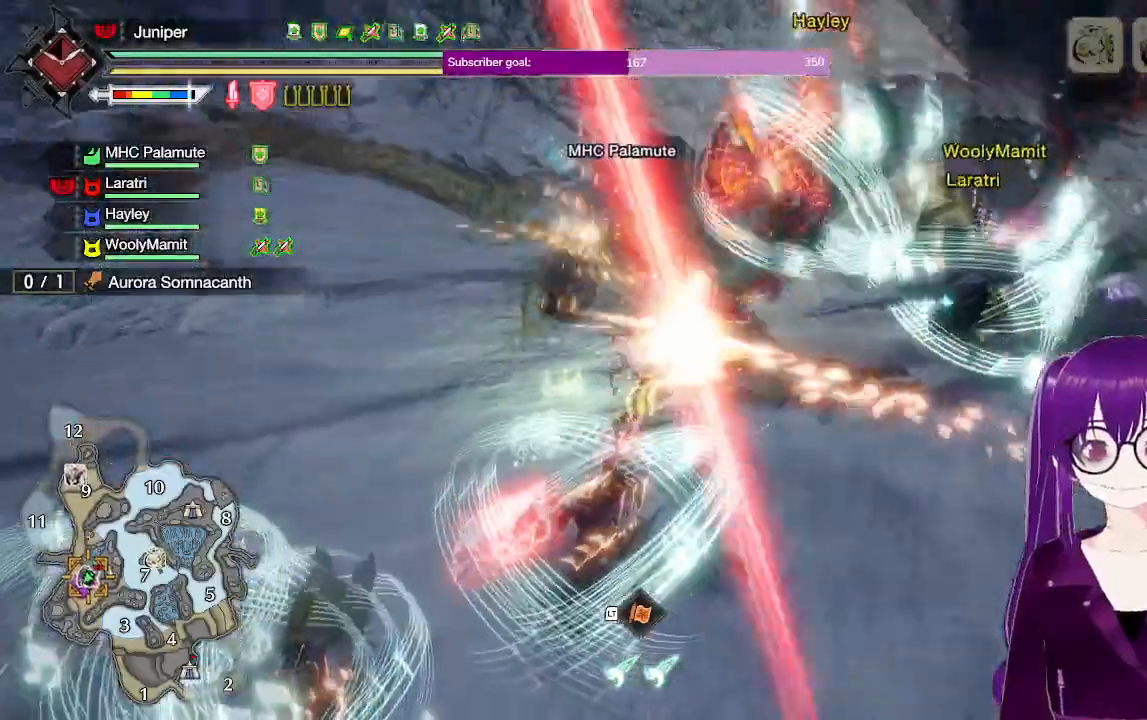
{"buttons": [], "left_stick": "center", "right_stick": "center", "events": [[100, "left_stick", "up-left"], [167, "A", "down"], [383, "A", "up"], [383, "left_stick", "center"]]}